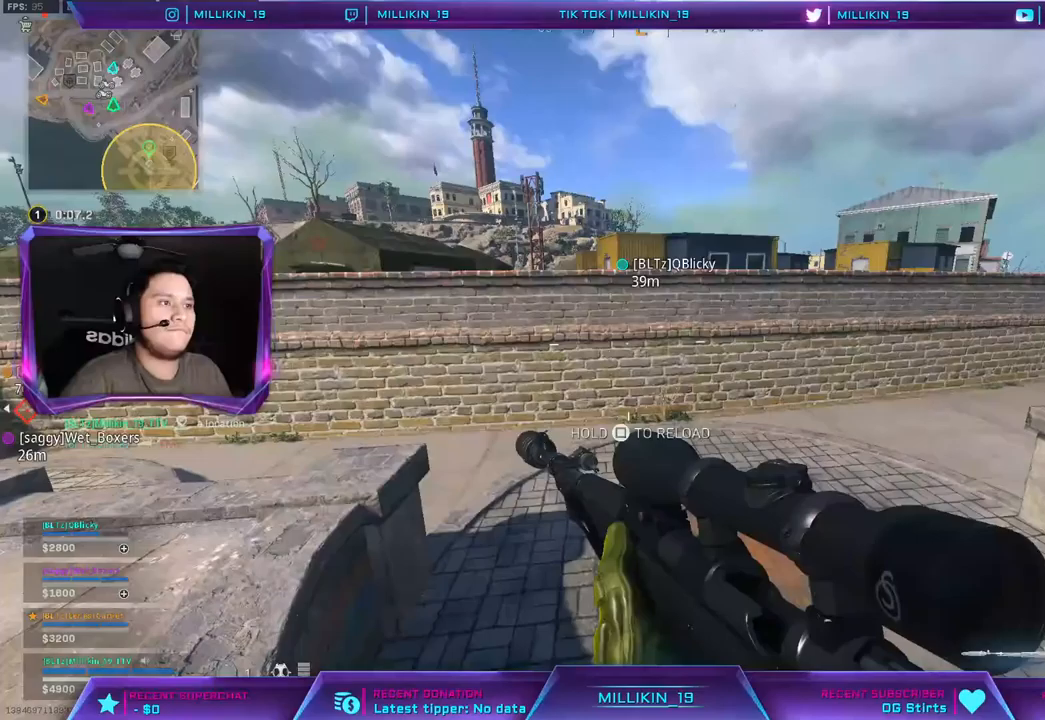
Gameplay with a controller (PlayStation layout); each line is a JSON object with the inputs held at the frame after it. "events" lists button and stick changes between this image and that frame as [ms after this image, input, new state], when the widget could be followed in between.
{"buttons": [], "left_stick": "up", "right_stick": "center", "events": [[300, "right_stick", "left"], [450, "right_stick", "center"]]}
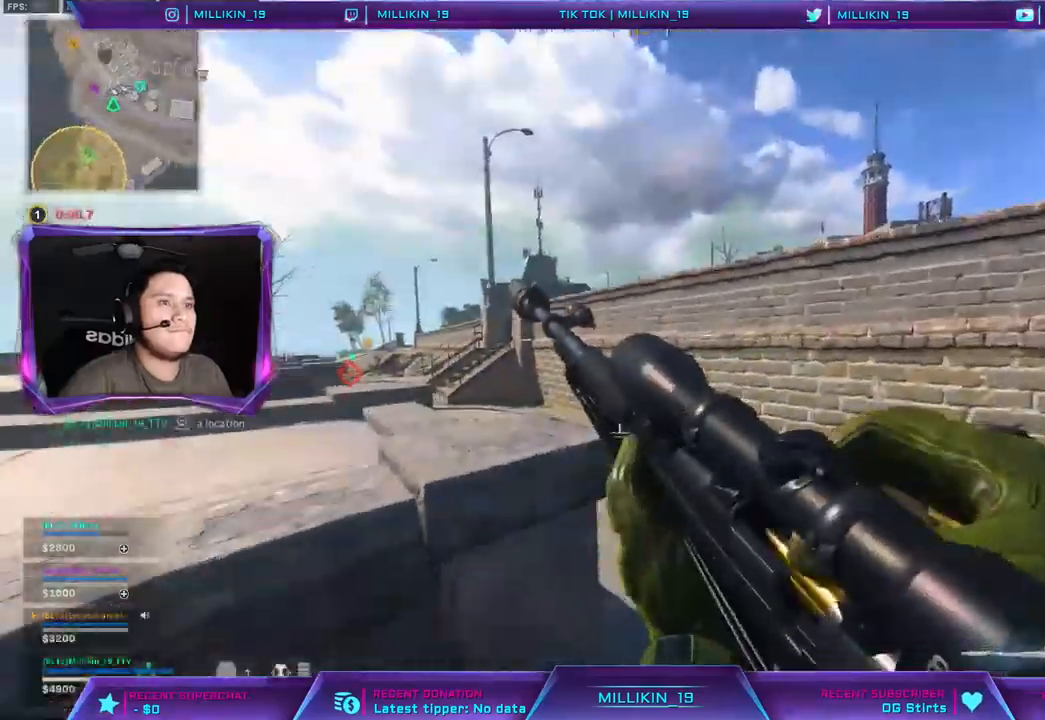
{"buttons": [], "left_stick": "up", "right_stick": "left", "events": [[317, "right_stick", "left"]]}
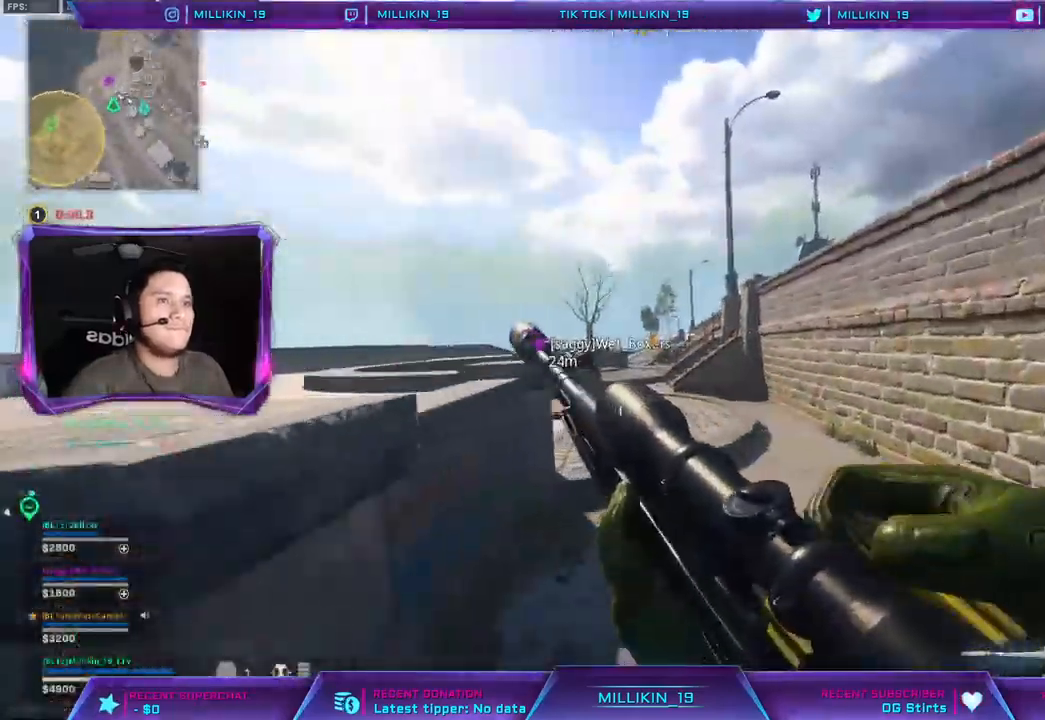
{"buttons": [], "left_stick": "left", "right_stick": "center", "events": [[283, "left_stick", "left"], [367, "right_stick", "center"]]}
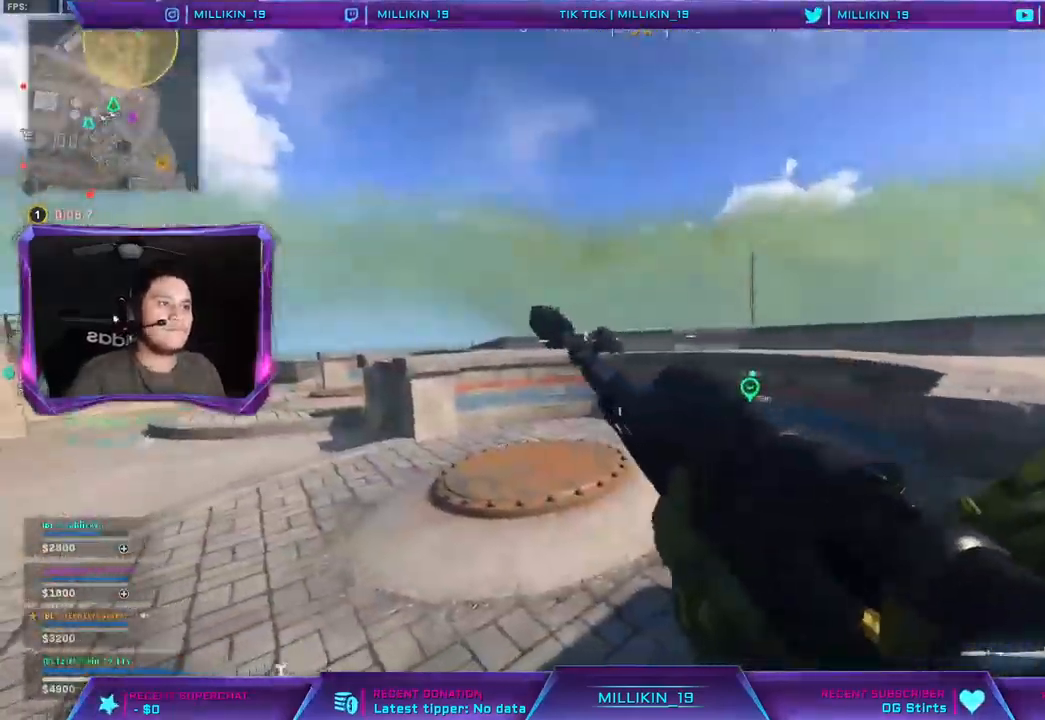
{"buttons": [], "left_stick": "up-right", "right_stick": "right", "events": [[50, "left_stick", "down-right"], [217, "right_stick", "right"], [300, "left_stick", "up-right"]]}
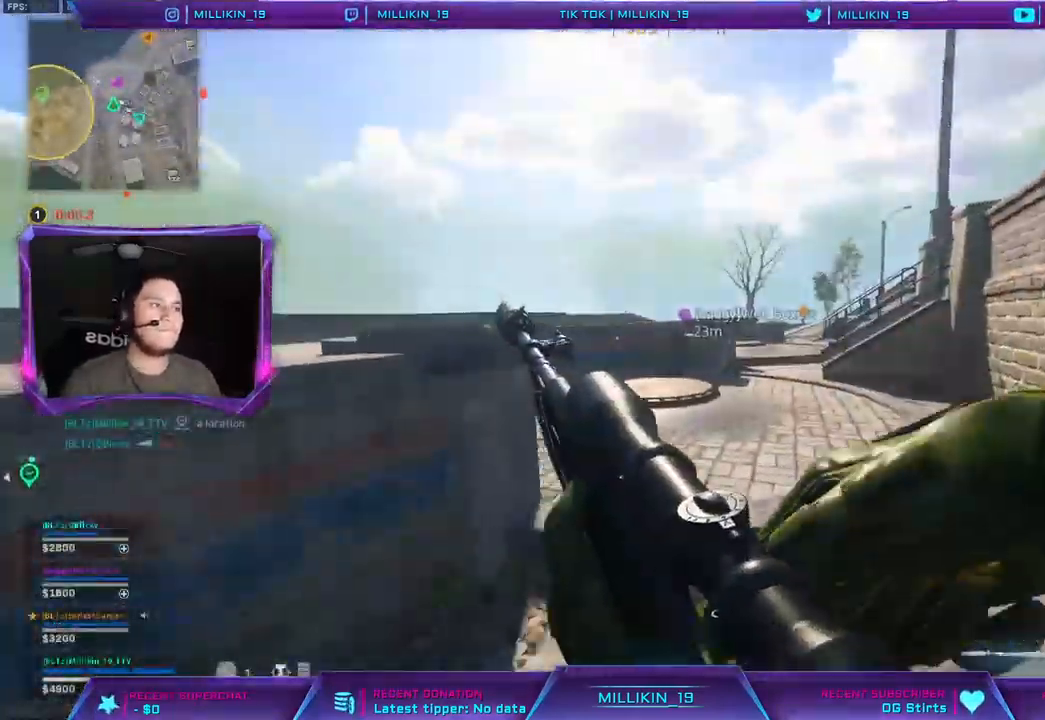
{"buttons": [], "left_stick": "up-right", "right_stick": "center", "events": [[283, "right_stick", "center"]]}
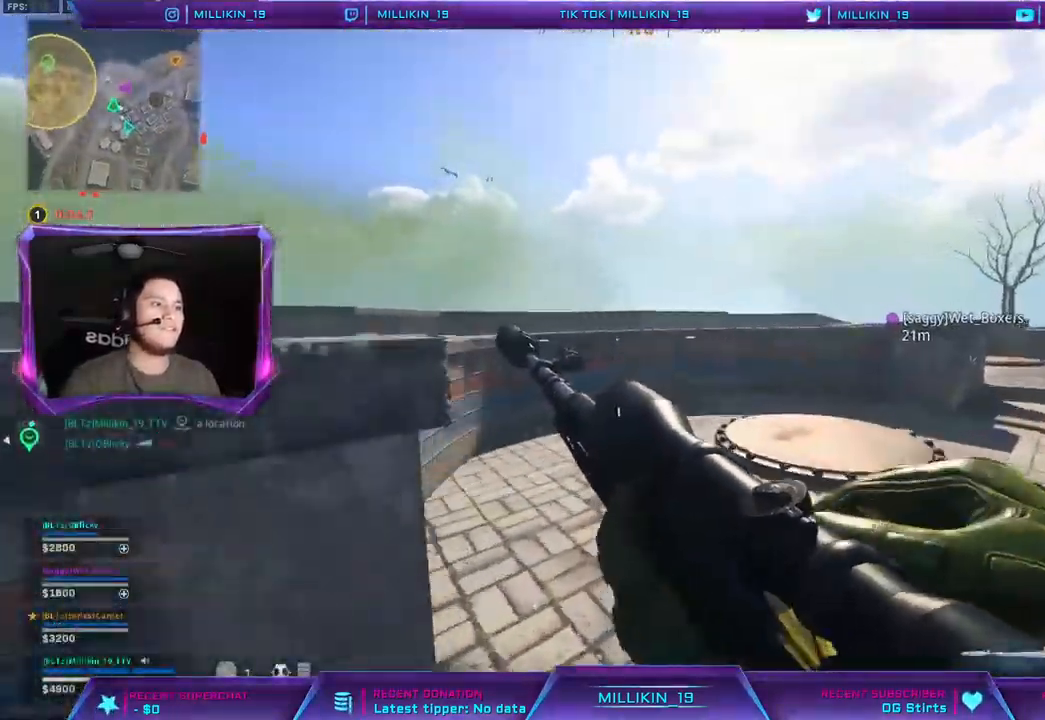
{"buttons": [], "left_stick": "up-right", "right_stick": "center", "events": [[33, "right_stick", "left"], [133, "right_stick", "center"]]}
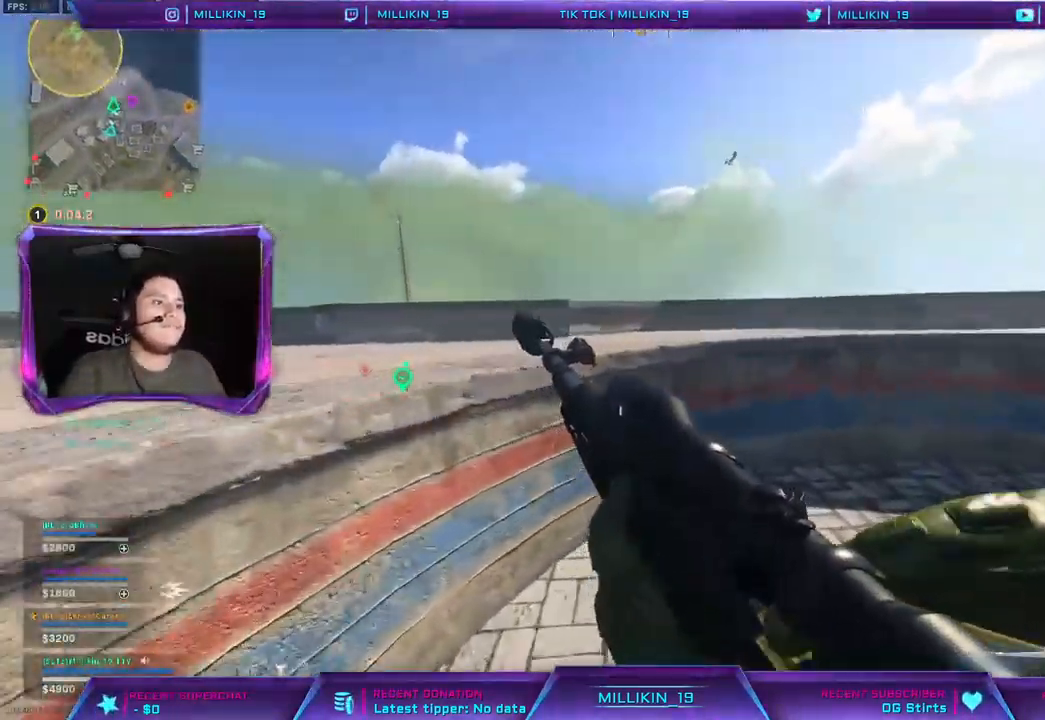
{"buttons": [], "left_stick": "up-right", "right_stick": "center", "events": []}
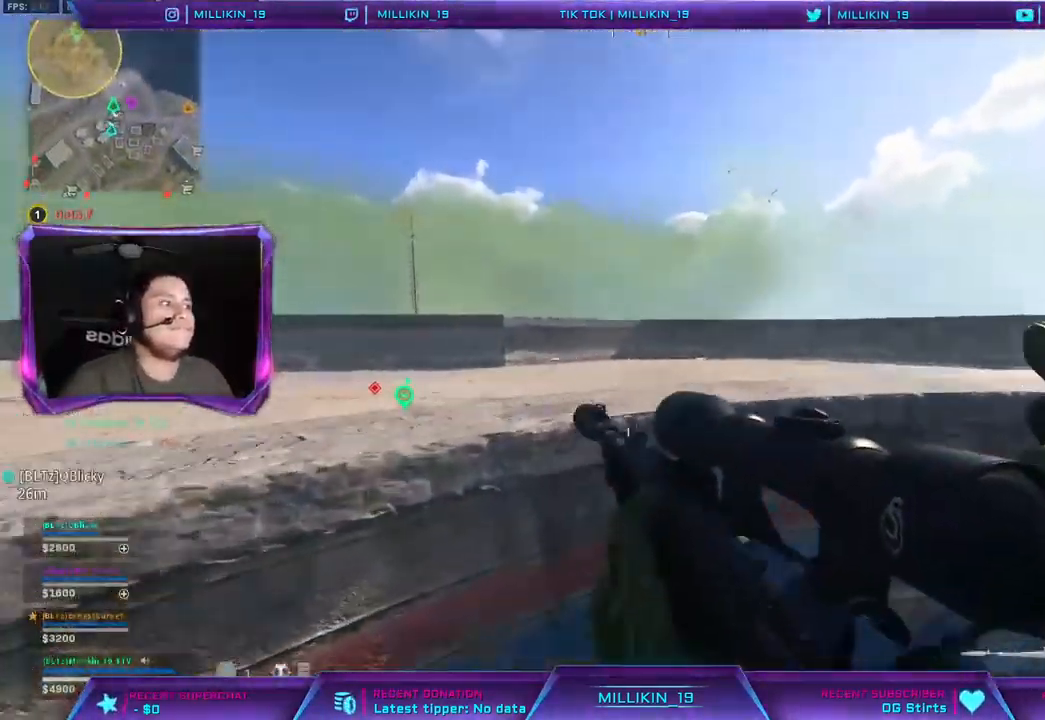
{"buttons": [], "left_stick": "up", "right_stick": "left", "events": [[83, "CROSS", "down"], [267, "left_stick", "up"], [300, "CROSS", "up"], [433, "right_stick", "left"]]}
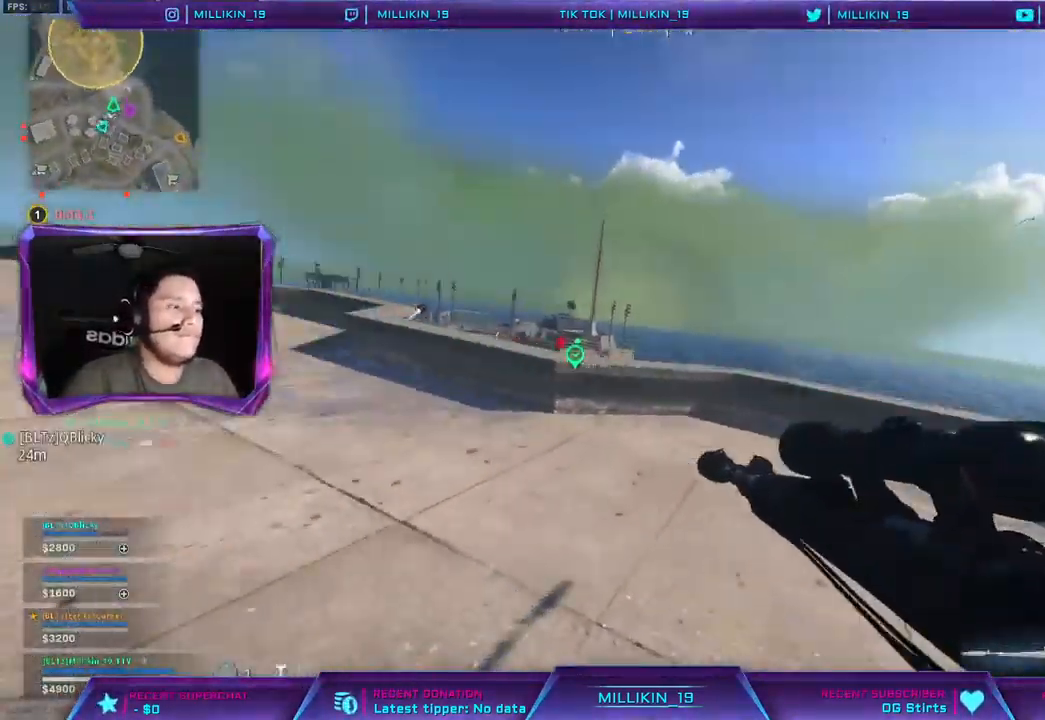
{"buttons": ["L1", "L2"], "left_stick": "left", "right_stick": "center", "events": [[33, "right_stick", "center"], [250, "L1", "down"], [250, "L2", "down"], [267, "left_stick", "left"], [300, "right_stick", "left"], [367, "right_stick", "center"]]}
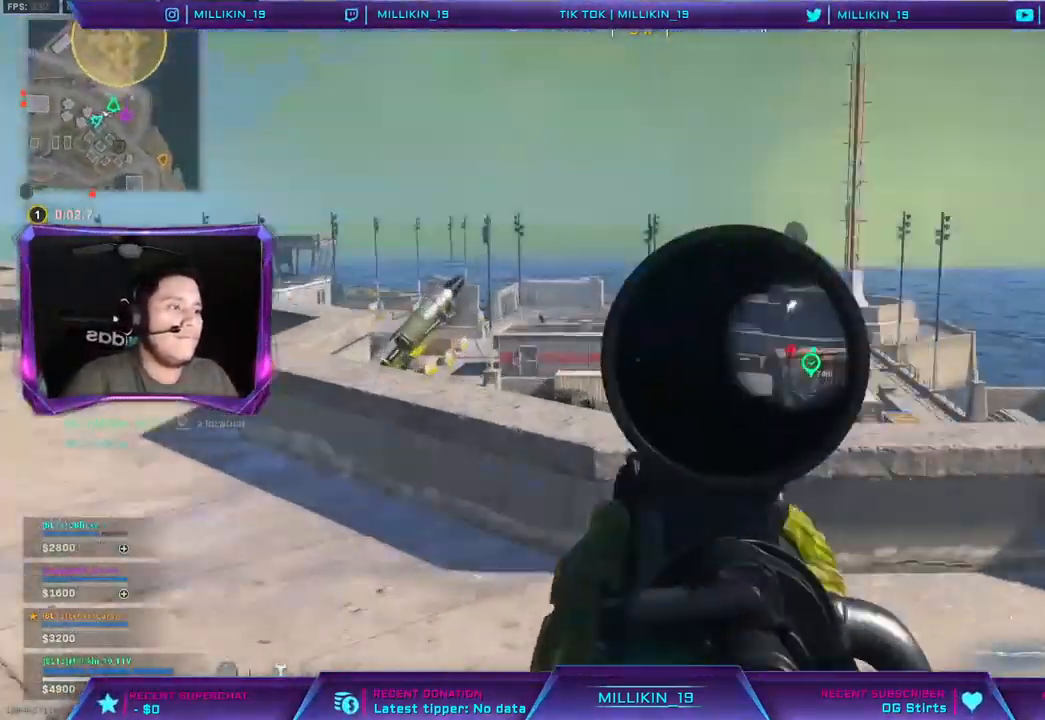
{"buttons": ["L2", "L3"], "left_stick": "left", "right_stick": "right"}
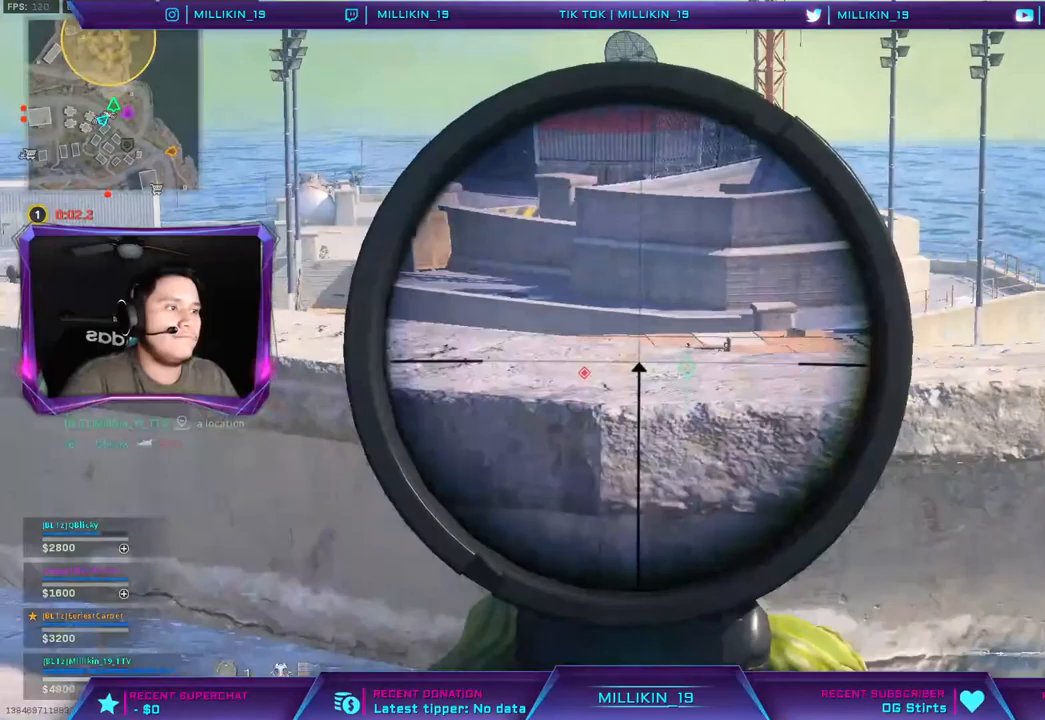
{"buttons": ["CROSS", "L2"], "left_stick": "up", "right_stick": "center", "events": [[17, "L1", "down"], [150, "L1", "up"], [233, "left_stick", "up"], [250, "L3", "up"], [283, "L1", "down"], [333, "right_stick", "center"], [383, "L1", "up"], [500, "CROSS", "down"]]}
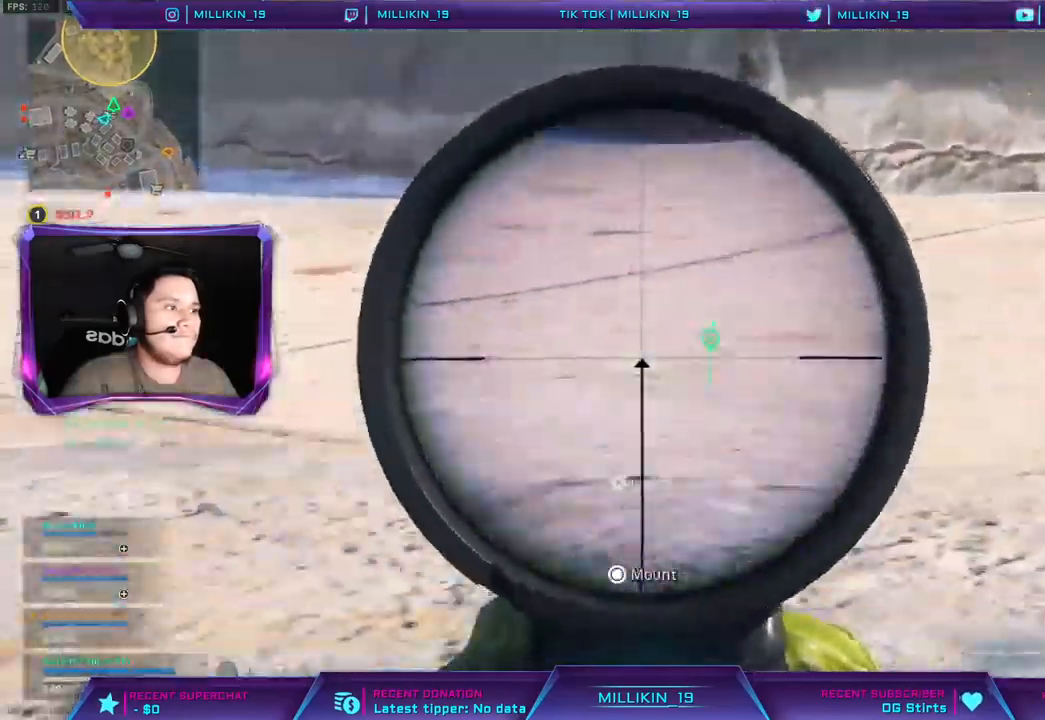
{"buttons": ["L1", "L2"], "left_stick": "left", "right_stick": "center", "events": [[33, "L2", "up"], [283, "left_stick", "left"], [333, "L2", "down"], [350, "L1", "down"], [450, "CROSS", "up"]]}
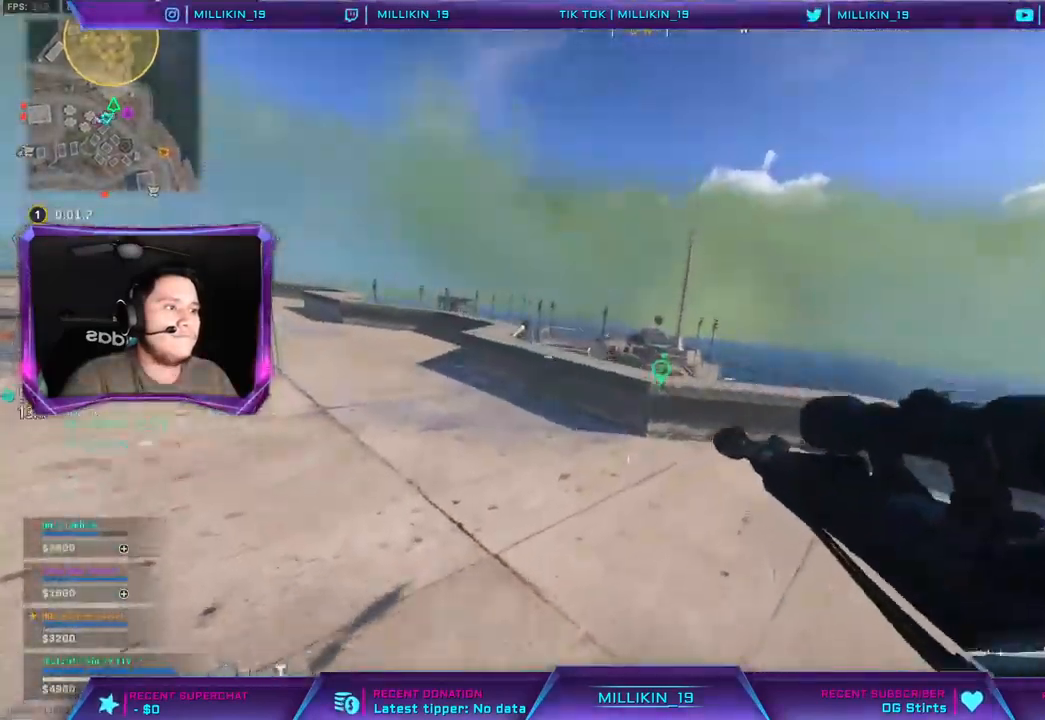
{"buttons": ["L1", "L2", "L3"], "left_stick": "left", "right_stick": "center", "events": [[200, "L3", "down"]]}
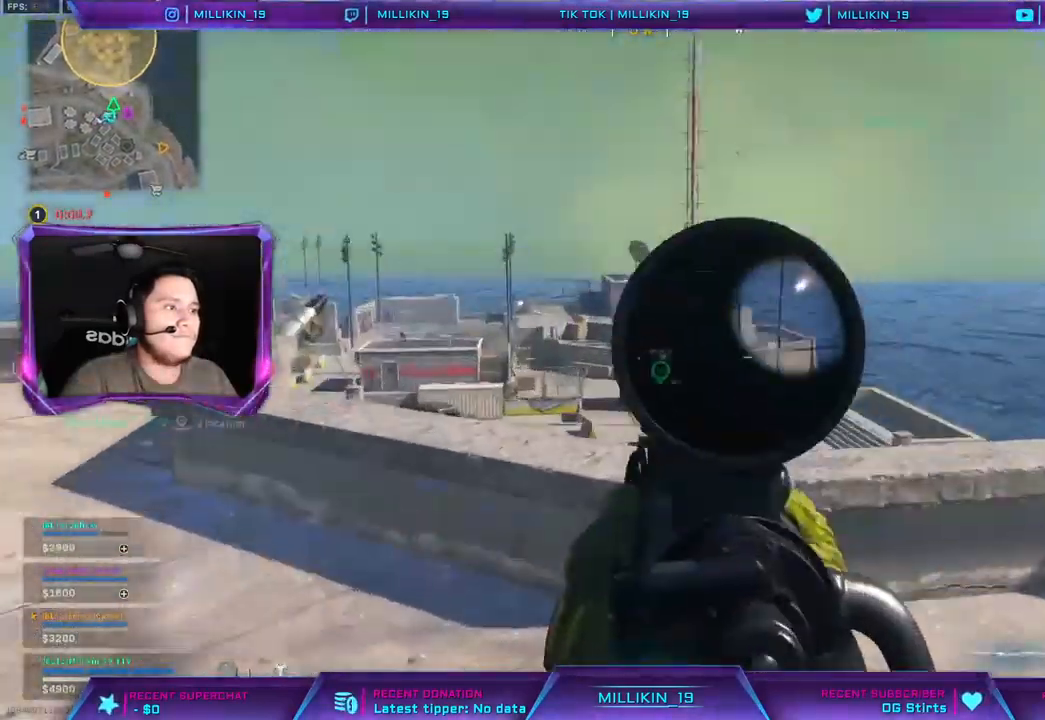
{"buttons": ["L2", "L3"], "left_stick": "left", "right_stick": "center", "events": [[367, "L1", "up"]]}
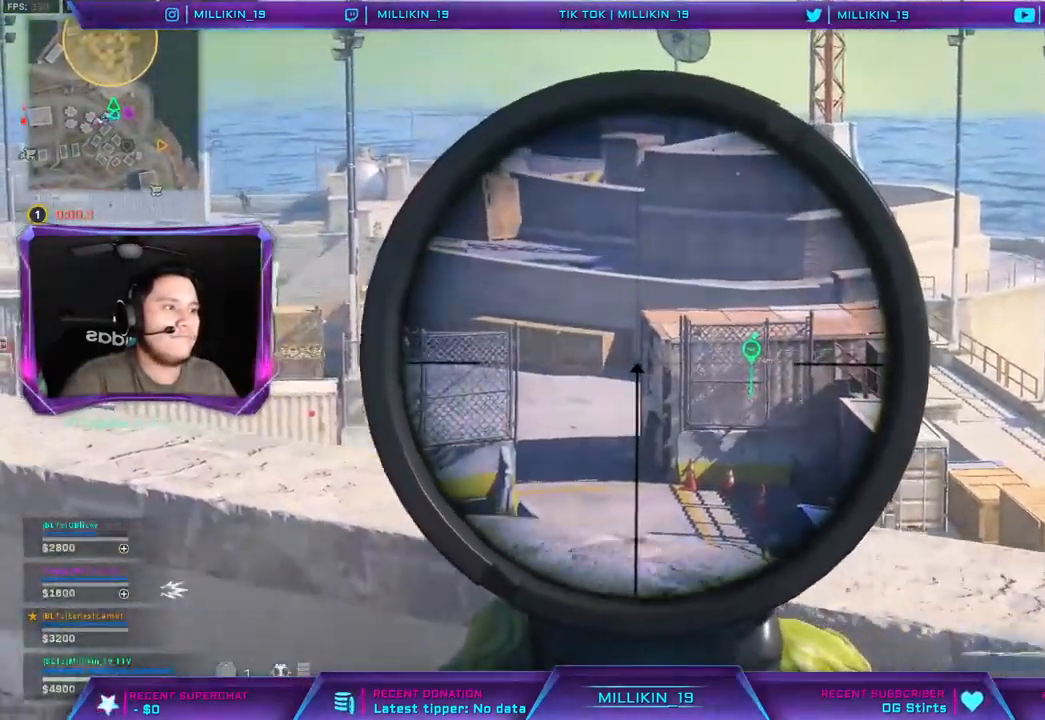
{"buttons": ["L2", "L3"], "left_stick": "right", "right_stick": "up-left", "events": [[167, "right_stick", "left"], [267, "left_stick", "up-right"], [317, "right_stick", "center"], [400, "left_stick", "right"], [450, "right_stick", "up-left"]]}
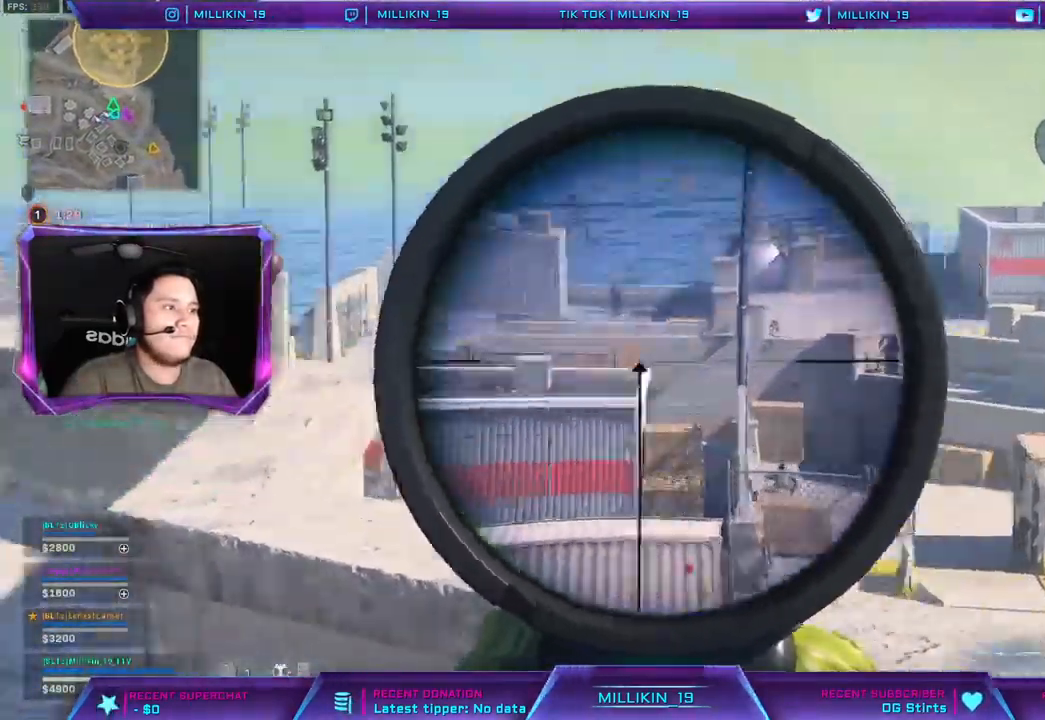
{"buttons": ["L1", "L2", "L3"], "left_stick": "right", "right_stick": "center", "events": [[33, "L1", "down"], [83, "right_stick", "center"]]}
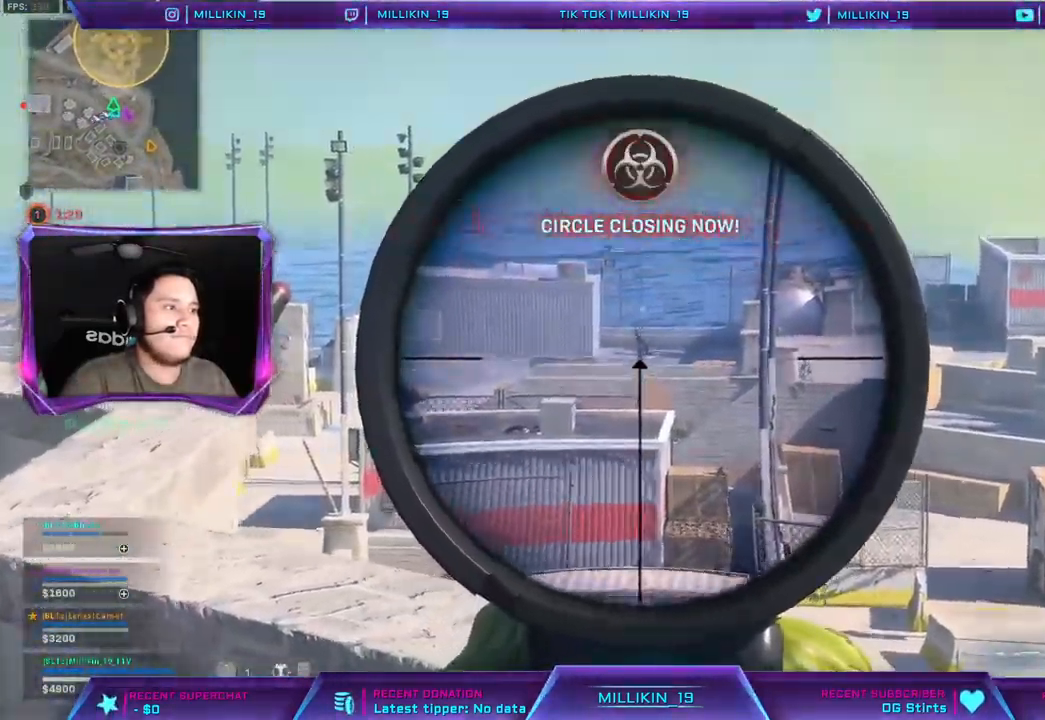
{"buttons": ["L2", "R2", "L3"], "left_stick": "right", "right_stick": "center", "events": [[50, "left_stick", "center"], [183, "L1", "up"], [367, "R2", "down"], [383, "left_stick", "right"], [400, "L1", "down"], [417, "R1", "down"], [467, "L1", "up"], [467, "R1", "up"]]}
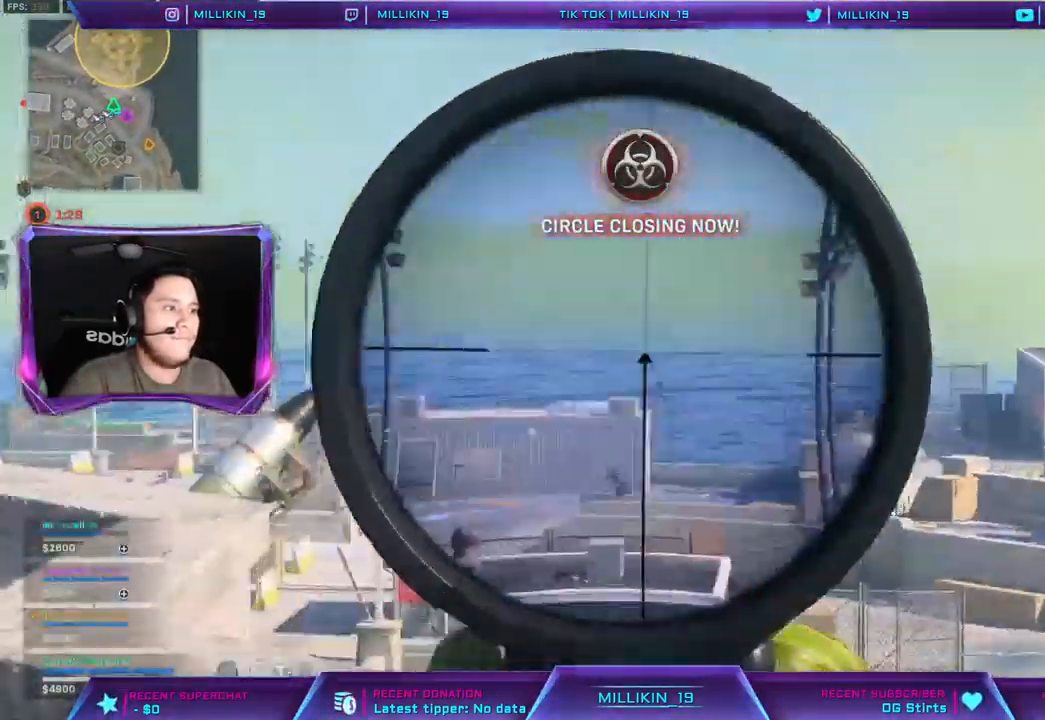
{"buttons": ["L1", "L2", "L3"], "left_stick": "left", "right_stick": "center", "events": [[33, "R2", "up"], [83, "L1", "down"], [83, "L3", "up"], [167, "right_stick", "left"], [267, "right_stick", "center"], [283, "left_stick", "up-left"], [383, "L3", "down"], [467, "left_stick", "left"]]}
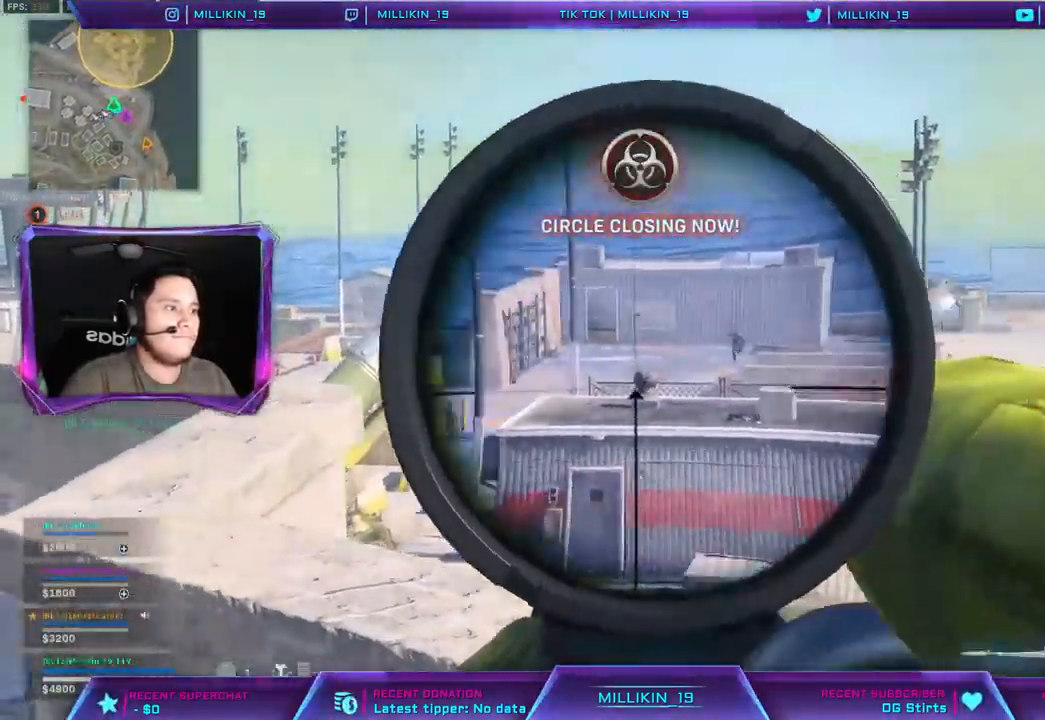
{"buttons": ["L1", "L2", "L3"], "left_stick": "down-right", "right_stick": "center", "events": [[183, "left_stick", "down-right"]]}
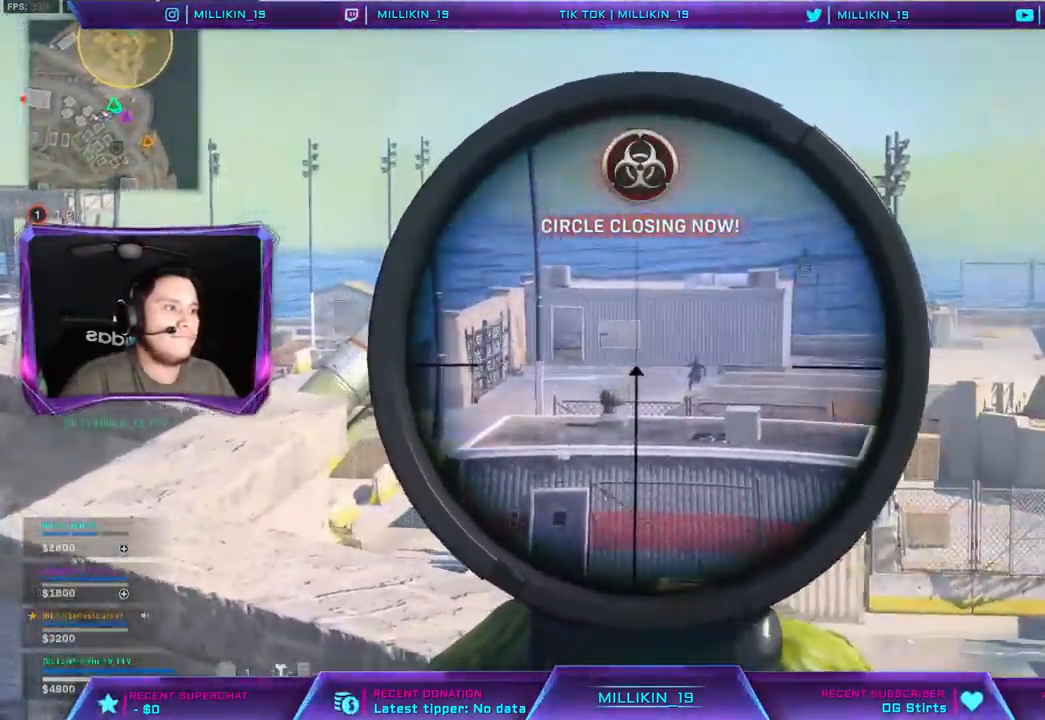
{"buttons": ["L2", "L3"], "left_stick": "down-right", "right_stick": "right"}
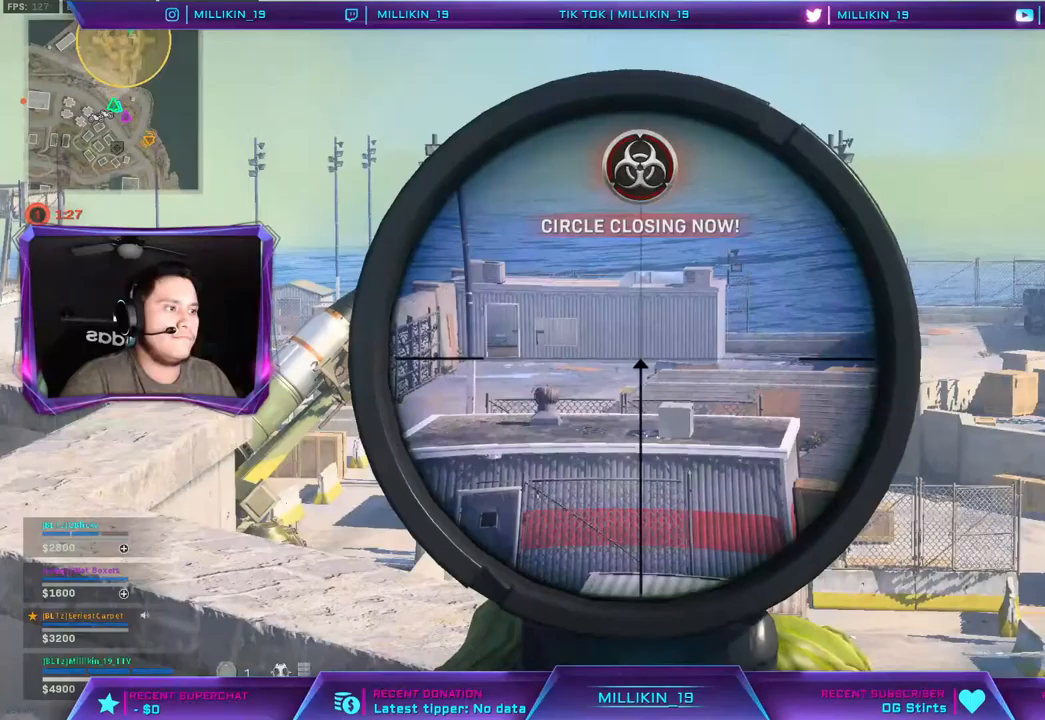
{"buttons": ["L1", "L2", "L3"], "left_stick": "left", "right_stick": "right", "events": [[133, "L1", "down"], [167, "right_stick", "center"], [200, "left_stick", "left"], [500, "right_stick", "right"]]}
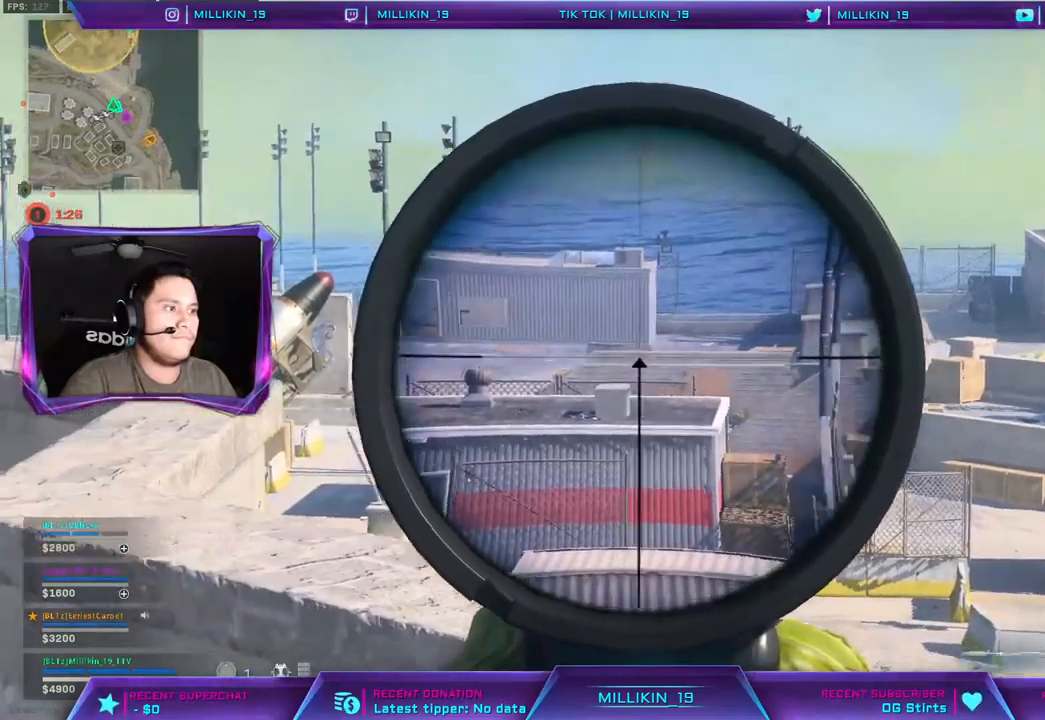
{"buttons": ["L2"], "left_stick": "up-right", "right_stick": "right", "events": [[83, "L1", "up"], [283, "L1", "down"], [300, "L3", "up"], [383, "L1", "up"], [383, "left_stick", "up"], [433, "left_stick", "up-right"]]}
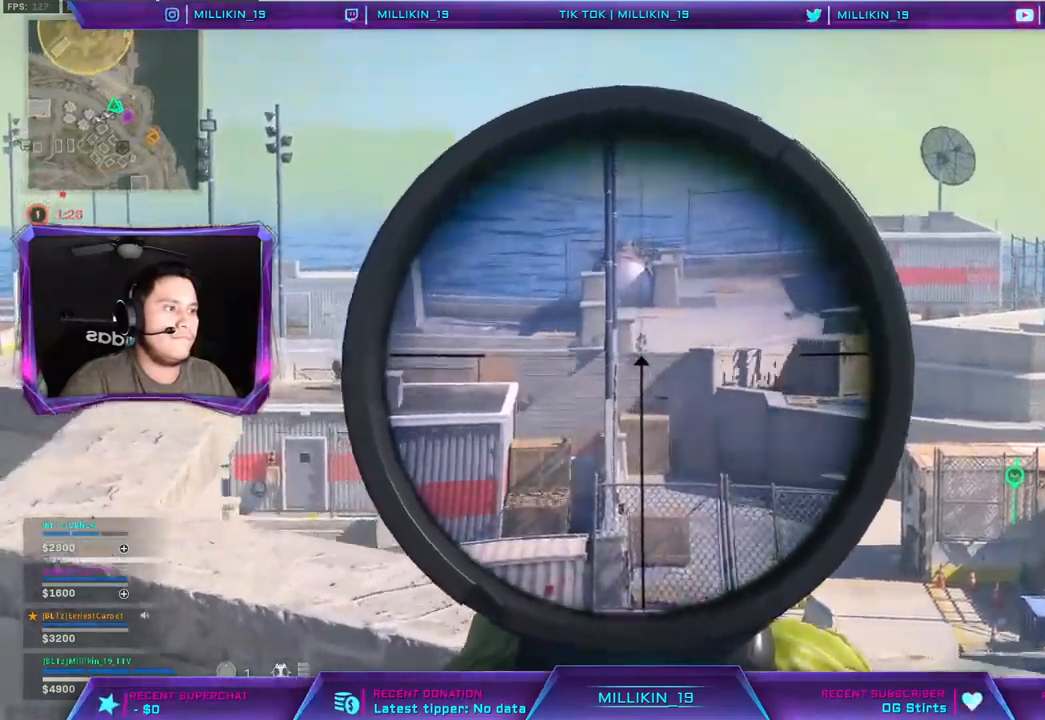
{"buttons": [], "left_stick": "right", "right_stick": "center", "events": [[233, "left_stick", "right"], [300, "L2", "up"], [350, "right_stick", "down-left"], [400, "right_stick", "center"]]}
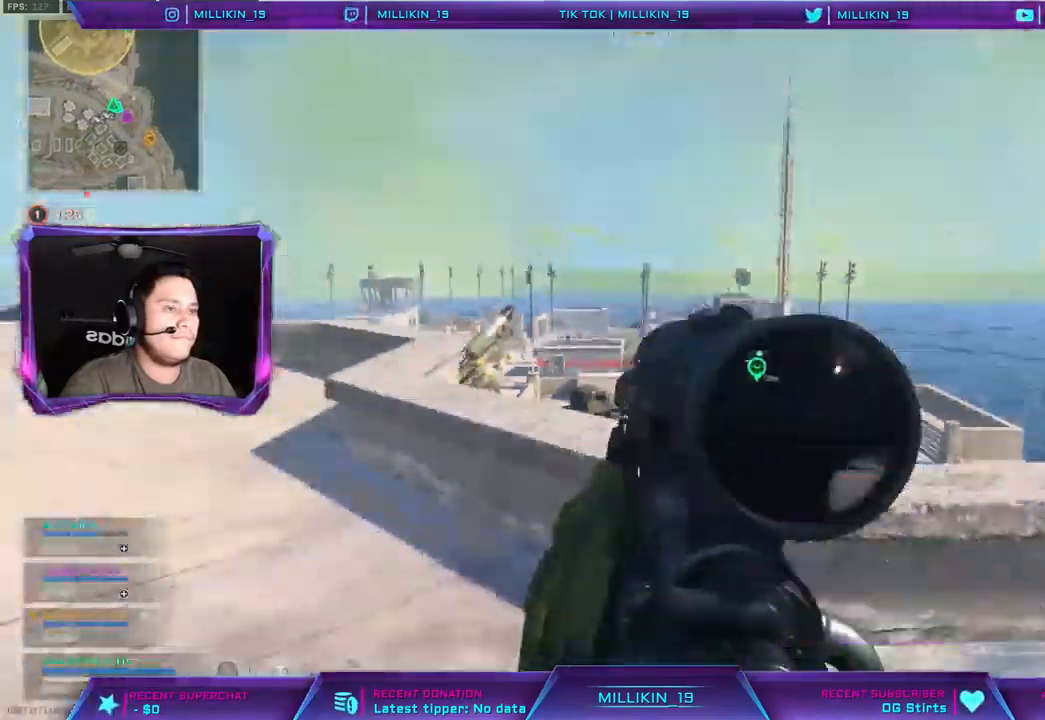
{"buttons": ["L1", "L2"], "left_stick": "left", "right_stick": "center", "events": [[300, "left_stick", "down-left"], [500, "L1", "down"], [500, "L2", "down"], [500, "left_stick", "left"]]}
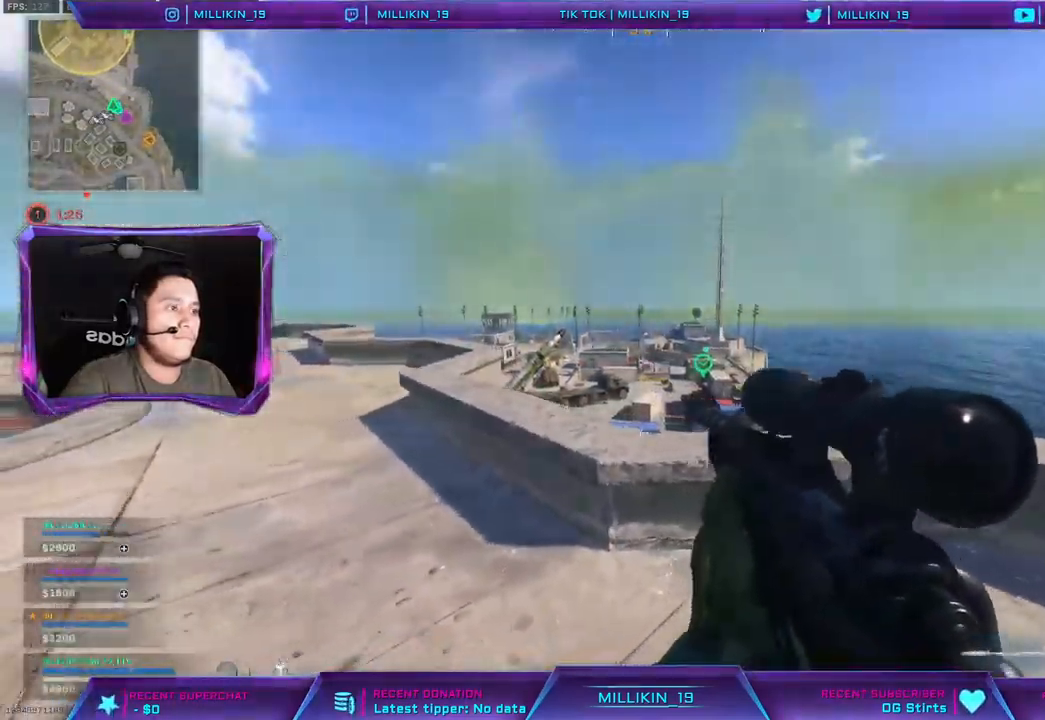
{"buttons": ["L1", "L2", "L3"], "left_stick": "left", "right_stick": "center", "events": [[333, "L3", "down"], [417, "L1", "up"], [483, "L1", "down"]]}
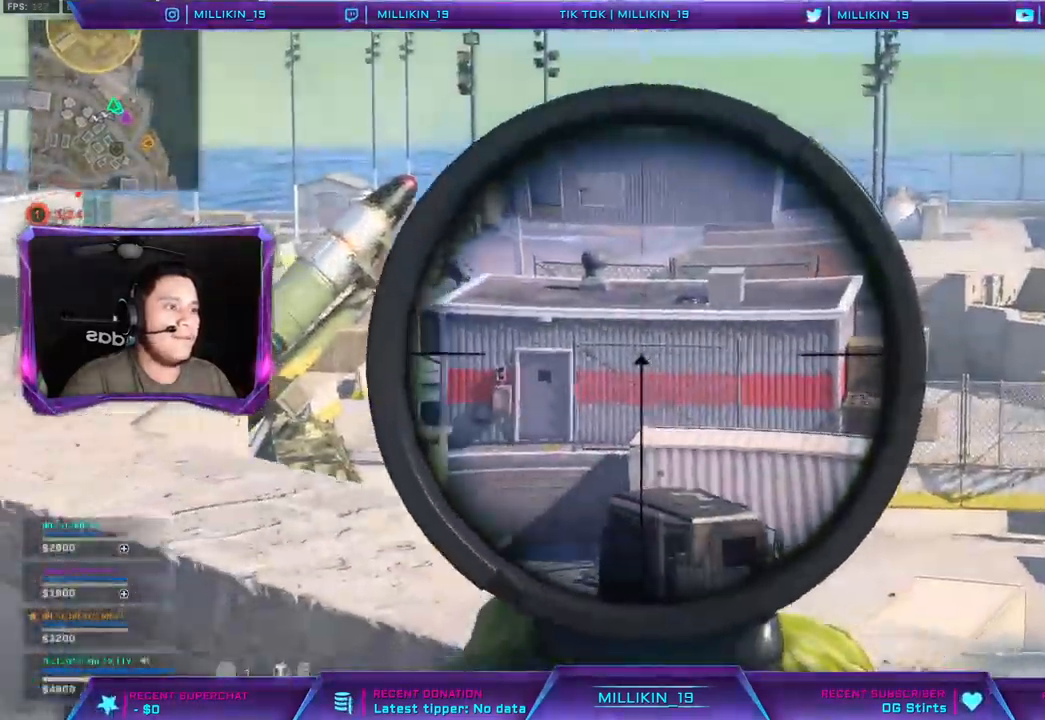
{"buttons": ["L1", "L2", "L3"], "left_stick": "right", "right_stick": "center", "events": [[200, "L1", "up"], [350, "left_stick", "right"], [433, "L1", "down"]]}
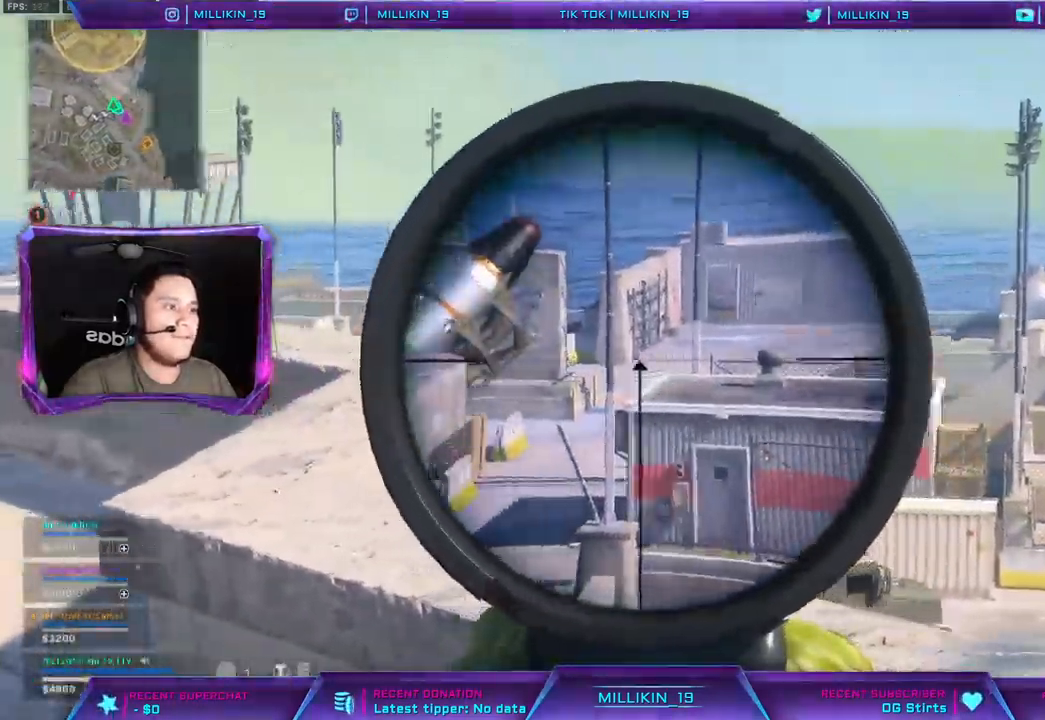
{"buttons": ["L1", "L2", "L3"], "left_stick": "right", "right_stick": "center", "events": [[117, "L1", "up"], [167, "L1", "down"]]}
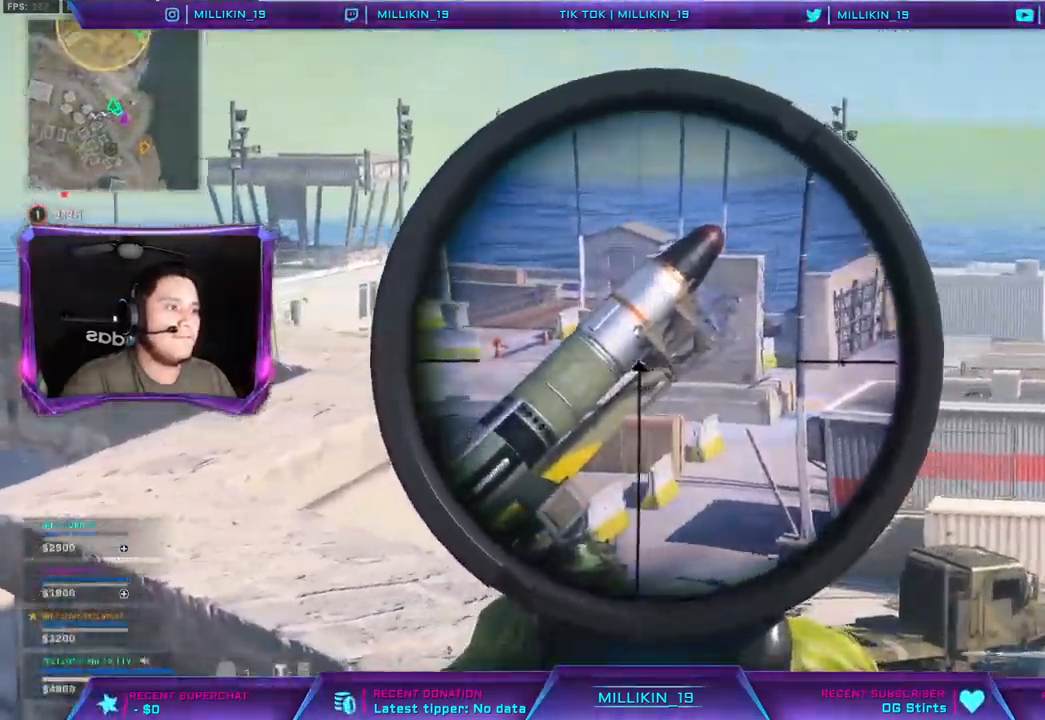
{"buttons": ["L1", "L2", "L3"], "left_stick": "up-left", "right_stick": "center", "events": [[17, "left_stick", "left"], [183, "left_stick", "up-left"], [183, "right_stick", "left"], [417, "right_stick", "center"]]}
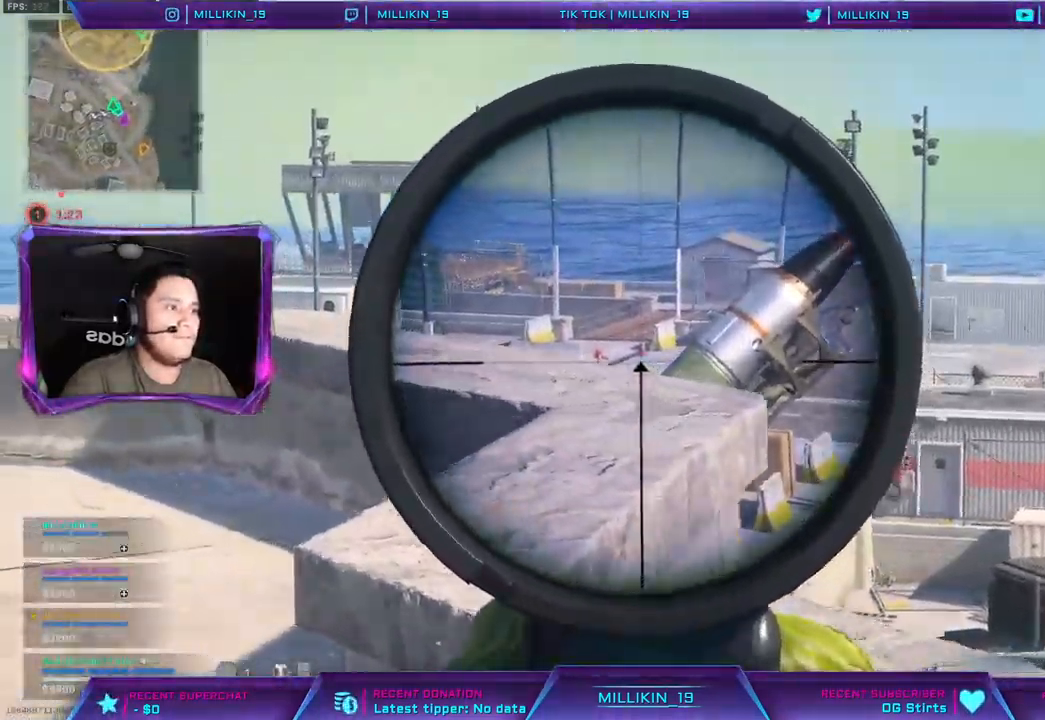
{"buttons": ["L1", "L2", "L3"], "left_stick": "up-right", "right_stick": "center", "events": [[17, "left_stick", "up"], [217, "left_stick", "up-right"]]}
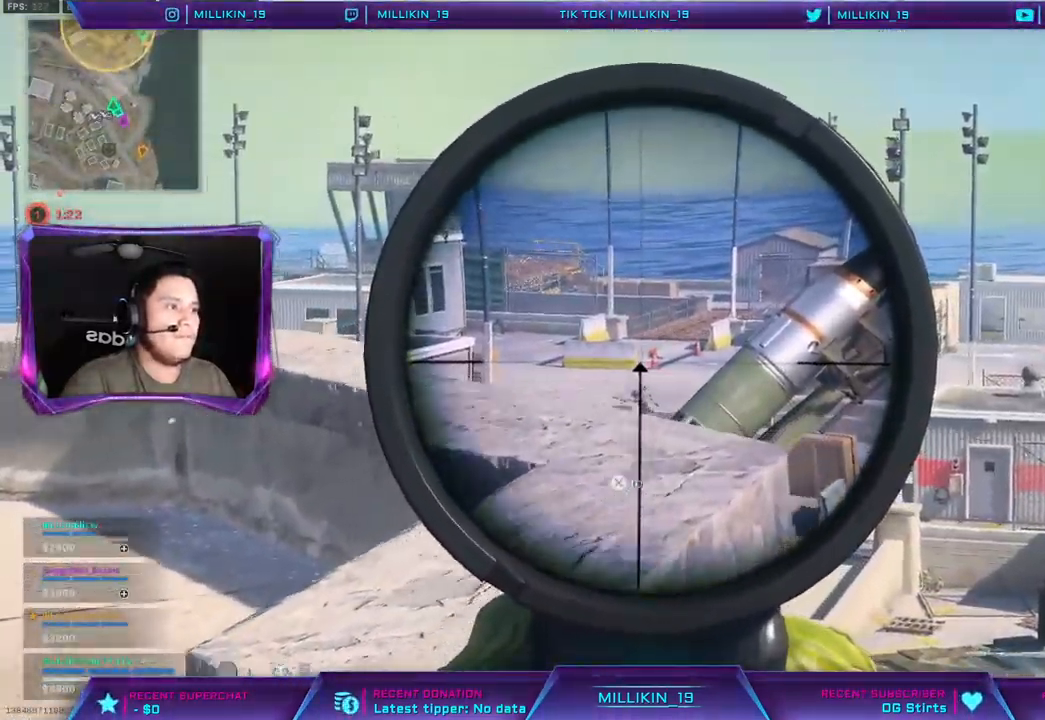
{"buttons": ["L2", "L3"], "left_stick": "up", "right_stick": "center", "events": [[167, "left_stick", "up-left"], [450, "left_stick", "up"], [500, "L1", "up"]]}